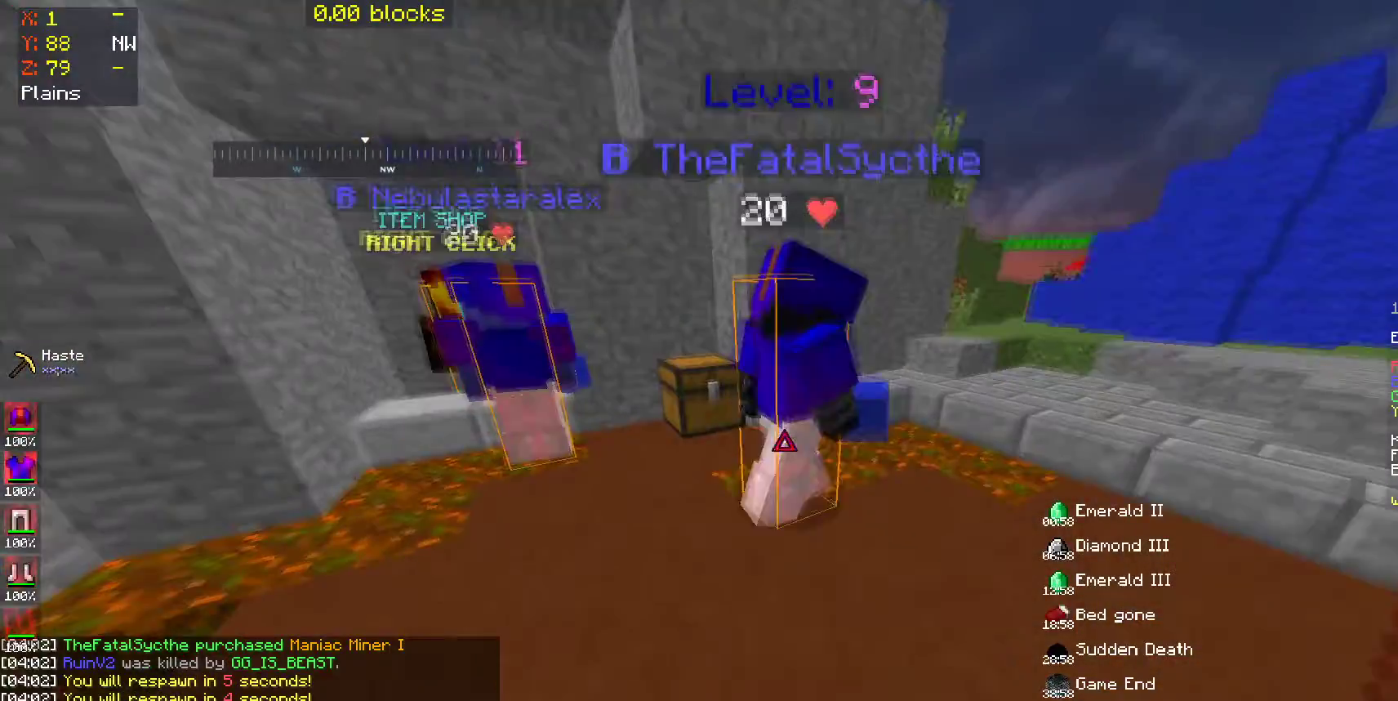
Gameplay with keyboard and mouse; each line is a JSON object with the keys and mouse buttons held at the frame after it. "events" lists presses ("down") and releases ("up") of "a", "d", "s", "space", "w", "mouse_left" and "mouse_right" between this image and that frame as [ms after this image, input, new state], when the widget could be followed in between. "mouse_left", "mouse_right" = the "left", "right" buttons of the "mouse" list. No other keys are recorded. Fast repeated clicks can show as one long hold. Mouse movement is not recorded.
{"keys": [], "mouse": [], "events": [[50, "w", "up"]]}
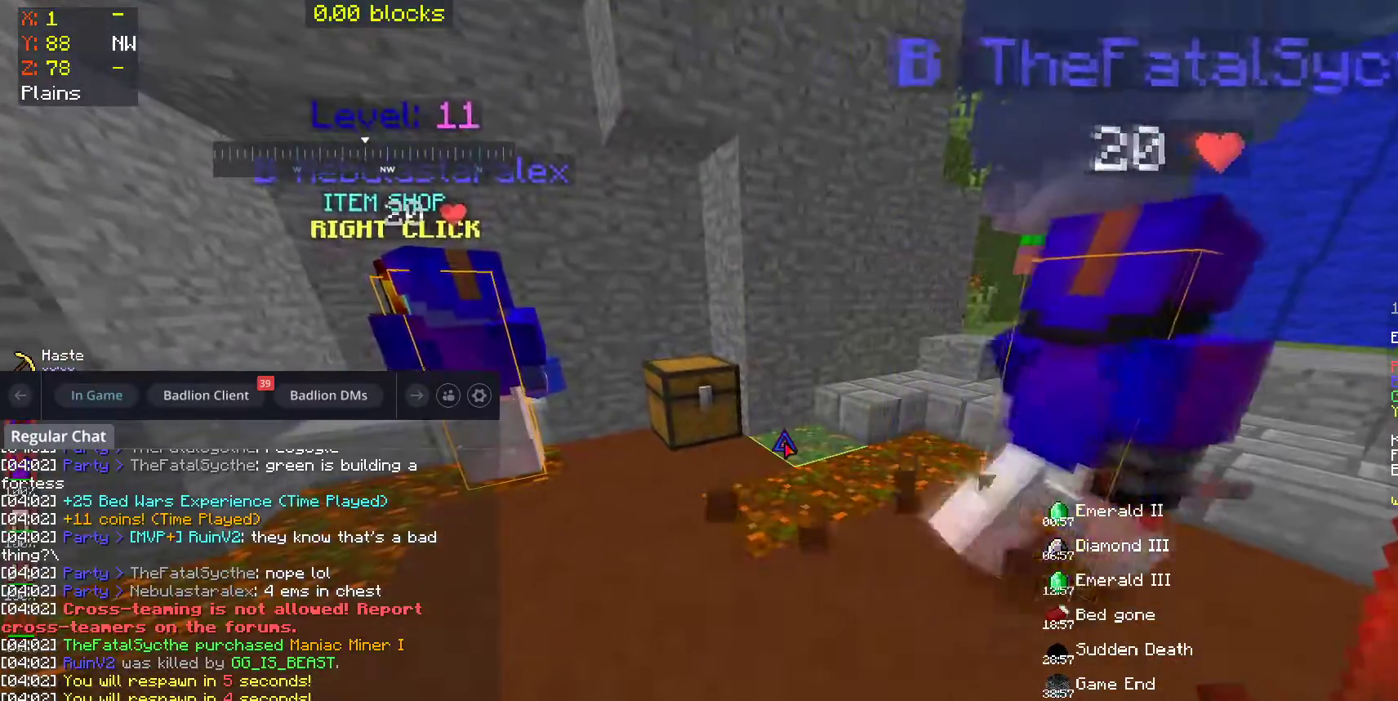
{"keys": [], "mouse": [], "events": []}
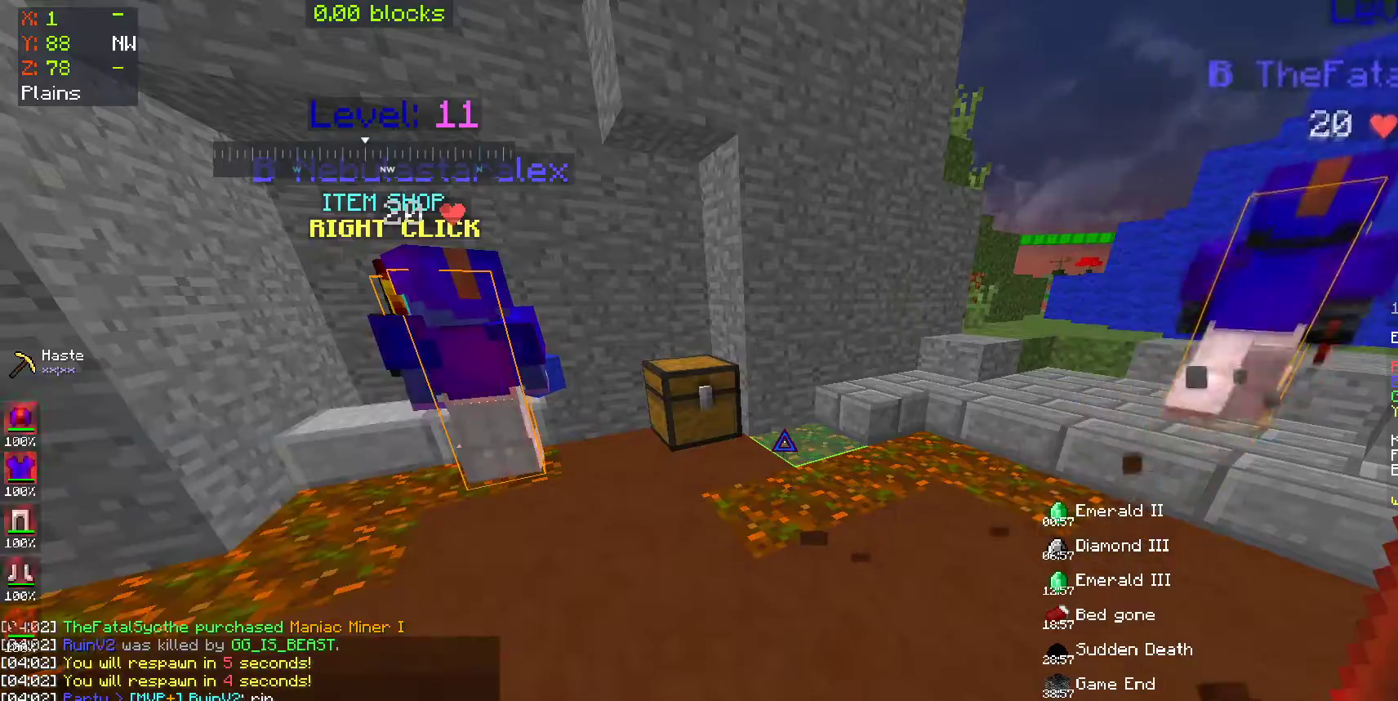
{"keys": ["w"], "mouse": [], "events": [[50, "w", "down"]]}
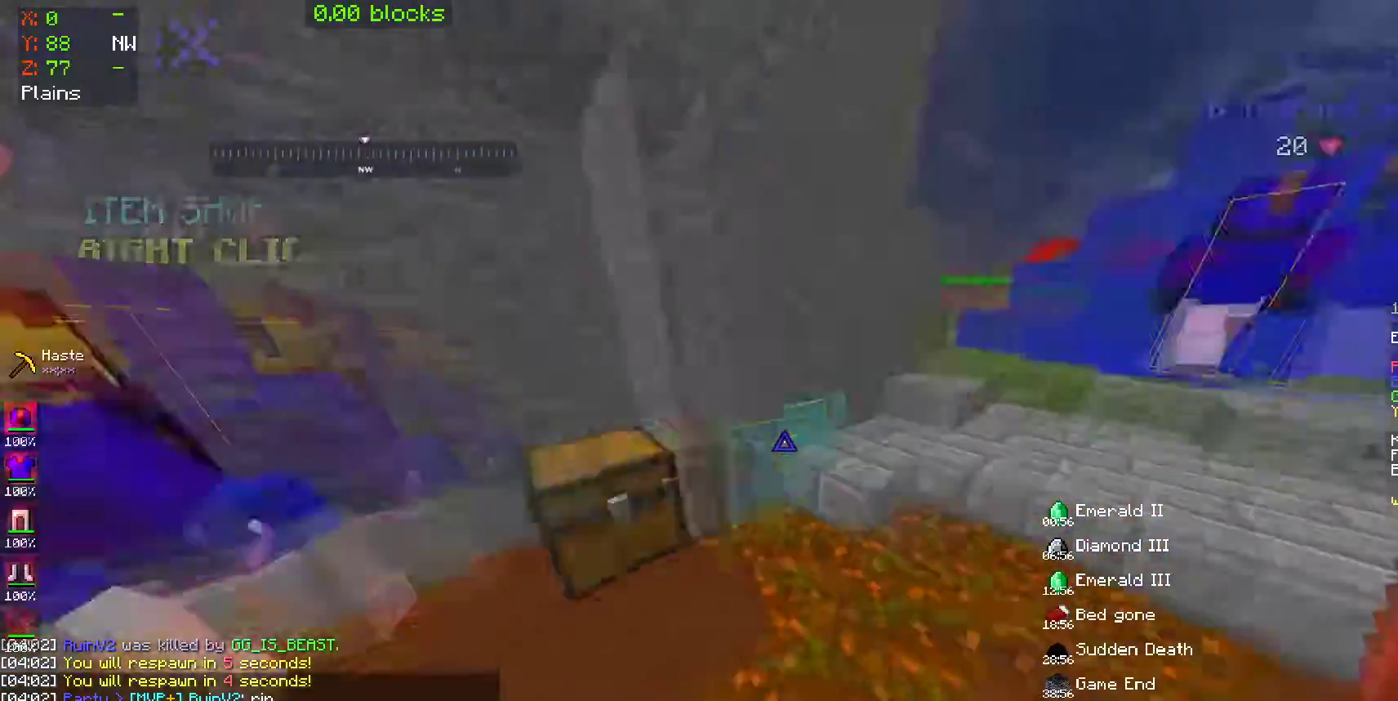
{"keys": ["w"], "mouse": [], "events": [[17, "space", "down"], [200, "space", "up"]]}
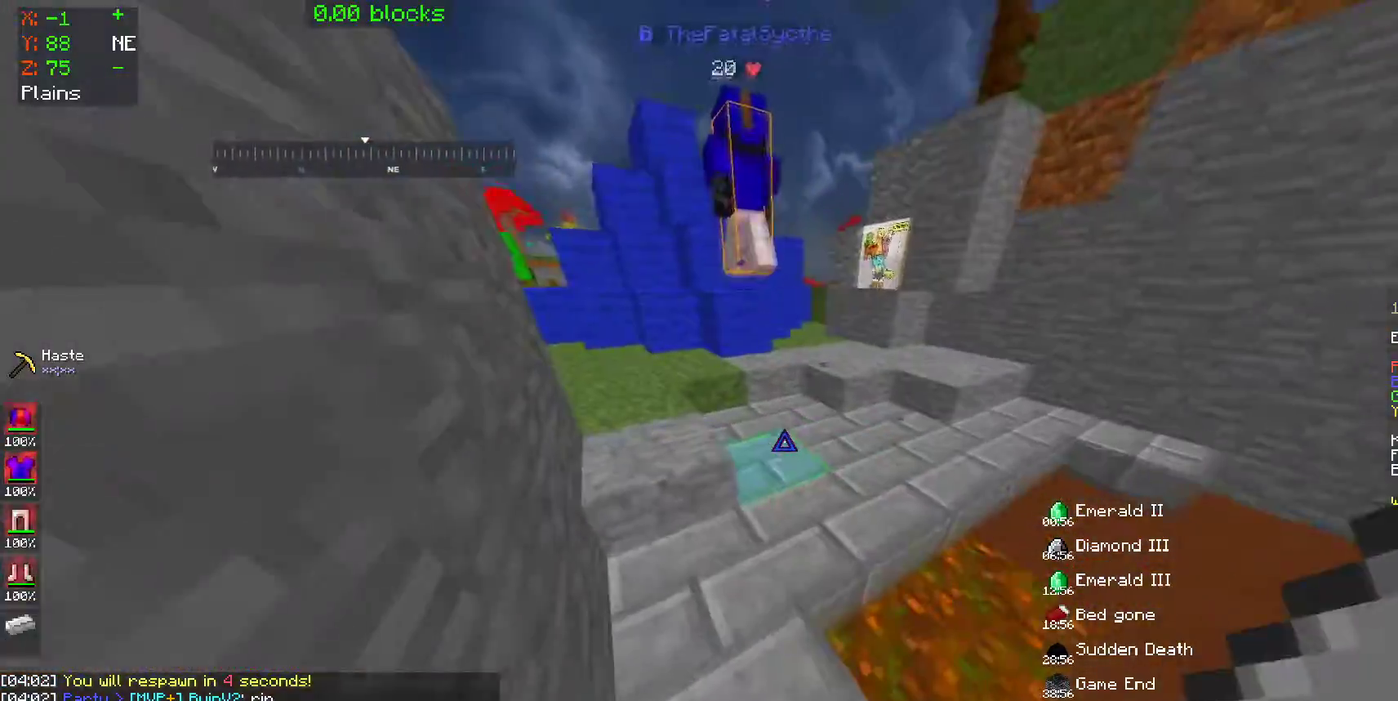
{"keys": ["w"], "mouse": [], "events": []}
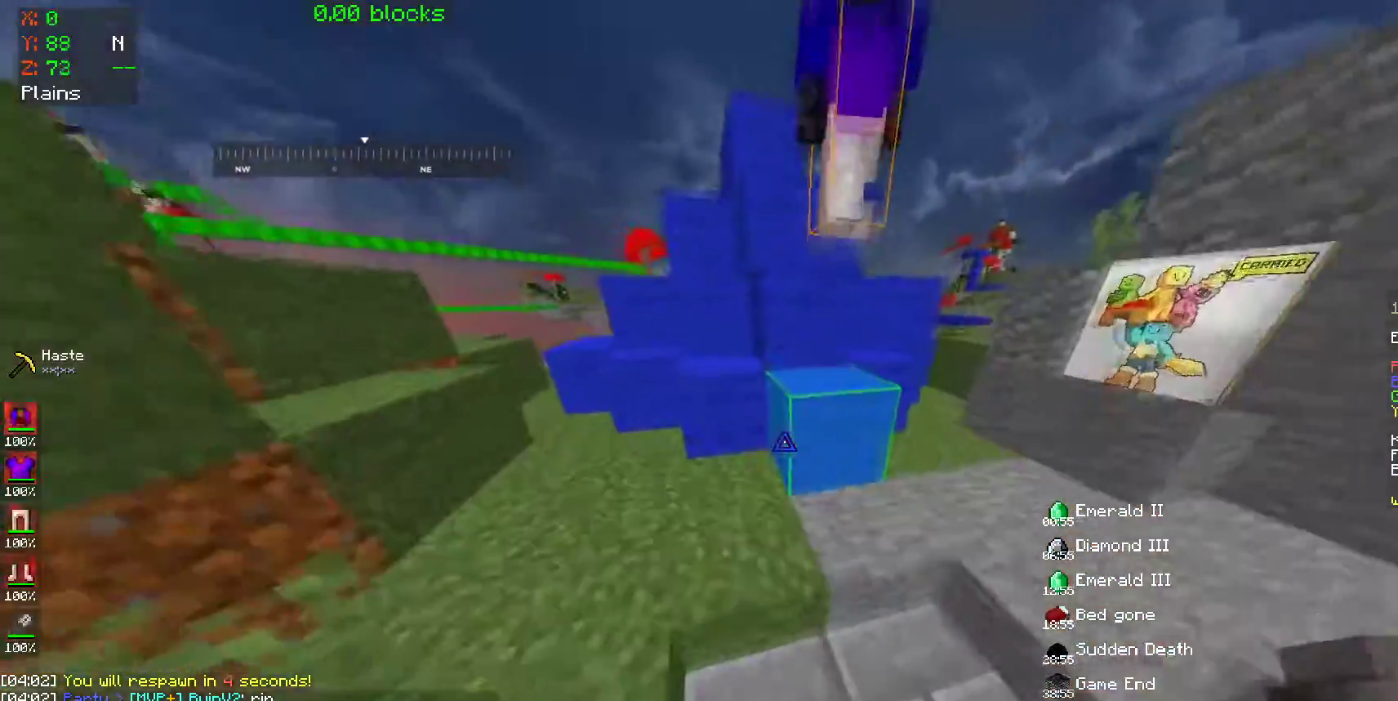
{"keys": [], "mouse": ["left"], "events": [[100, "a", "down"], [100, "mouse_left", "down"], [400, "a", "up"], [450, "w", "up"]]}
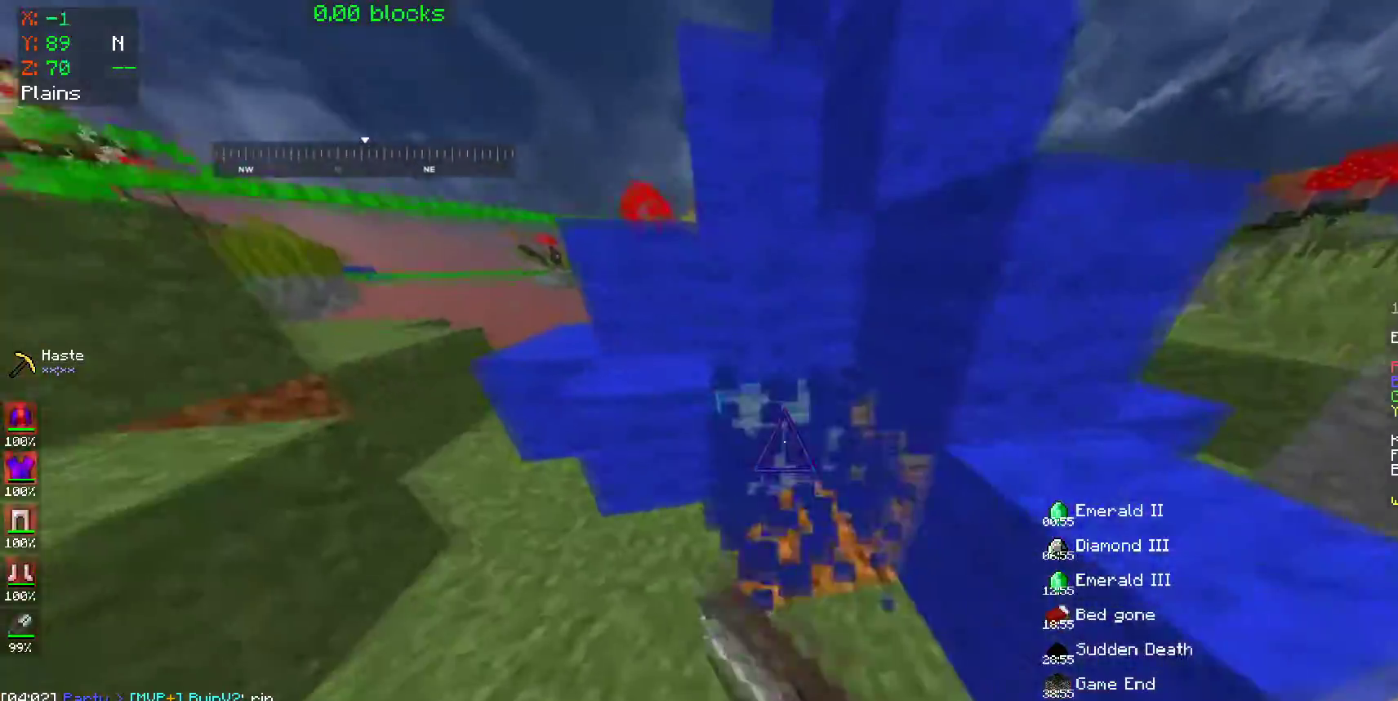
{"keys": ["a", "w"], "mouse": ["left"], "events": [[150, "w", "down"], [400, "a", "down"]]}
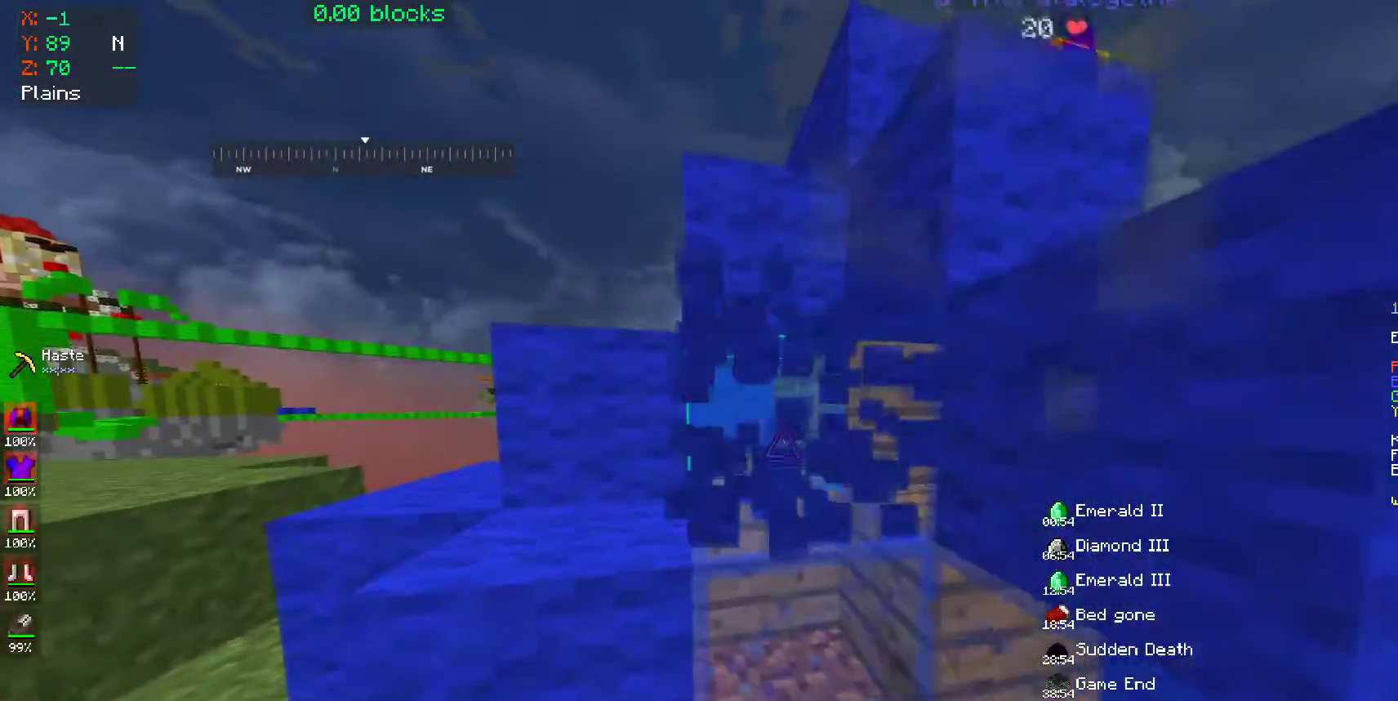
{"keys": [], "mouse": ["left"], "events": [[100, "a", "up"], [150, "d", "down"], [350, "d", "up"], [350, "w", "up"]]}
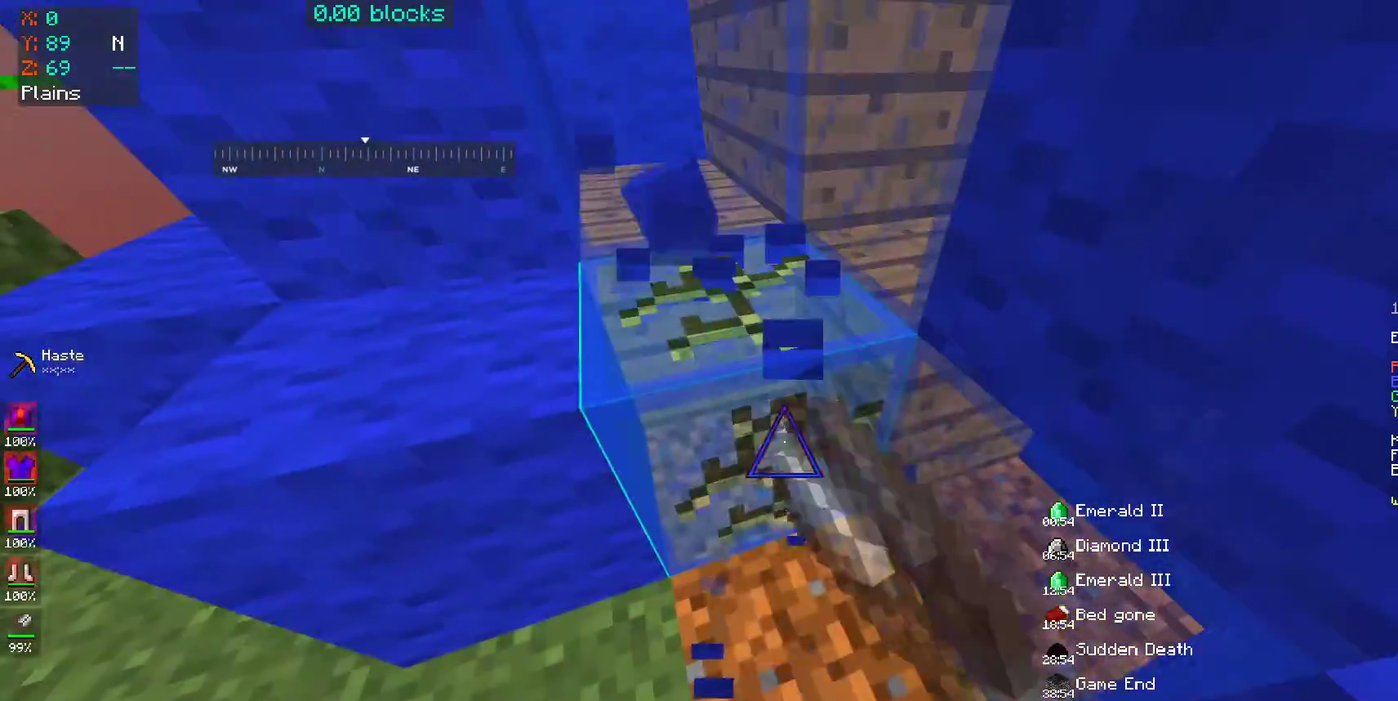
{"keys": ["a", "w"], "mouse": ["left"], "events": [[50, "w", "down"], [350, "d", "down"], [450, "d", "up"], [500, "a", "down"]]}
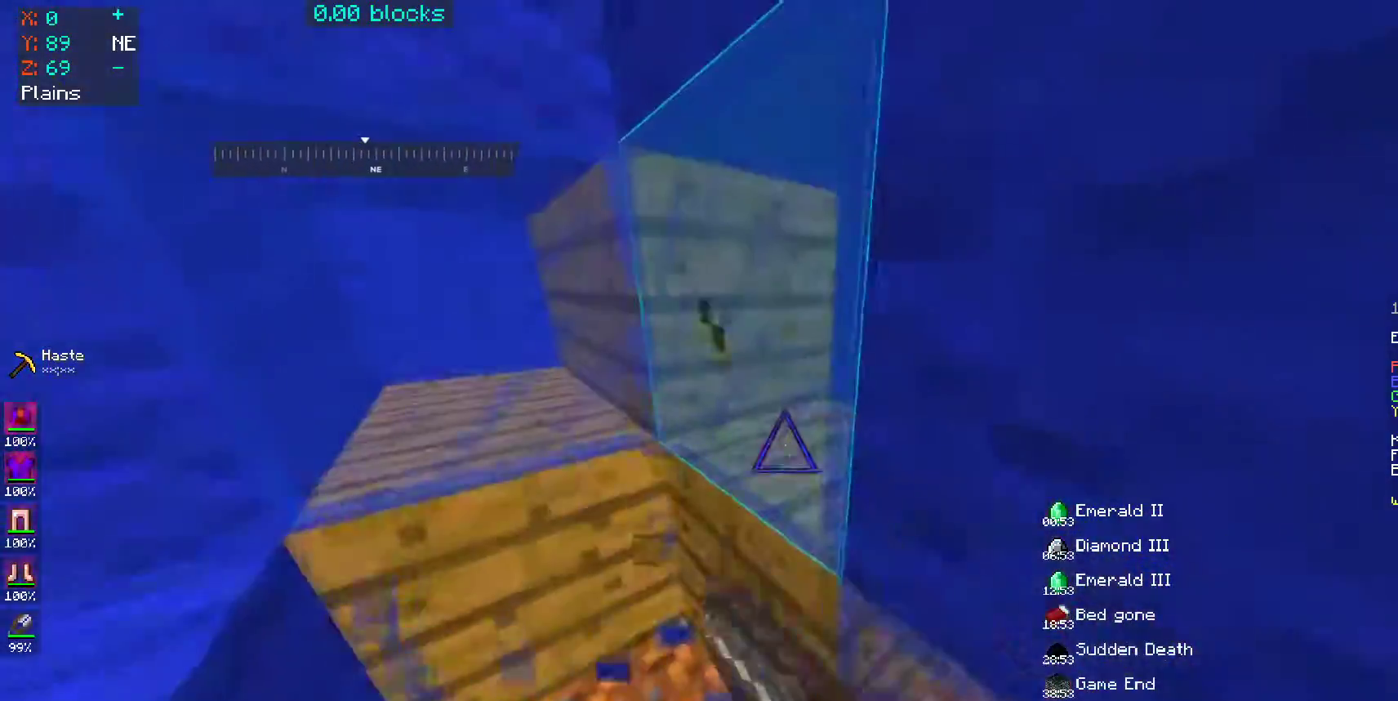
{"keys": [], "mouse": ["left"], "events": [[300, "a", "up"], [400, "w", "up"]]}
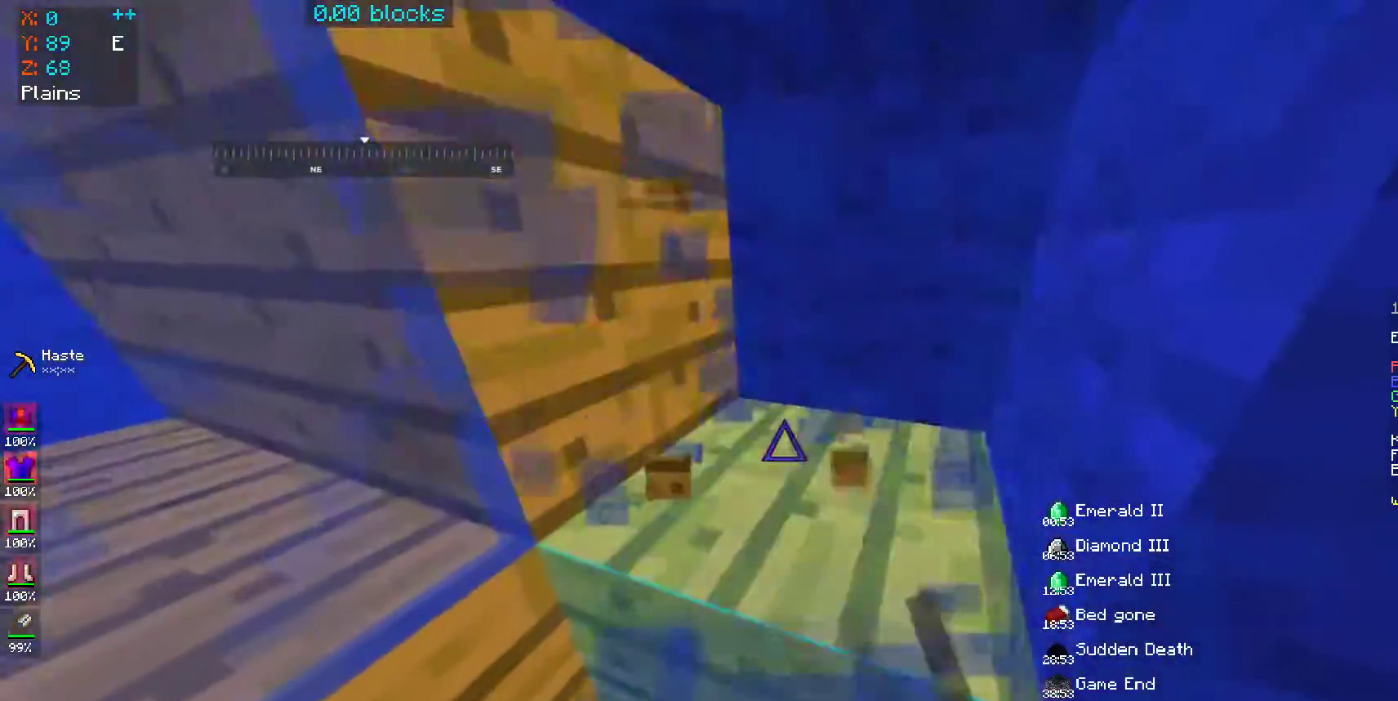
{"keys": [], "mouse": ["left"], "events": []}
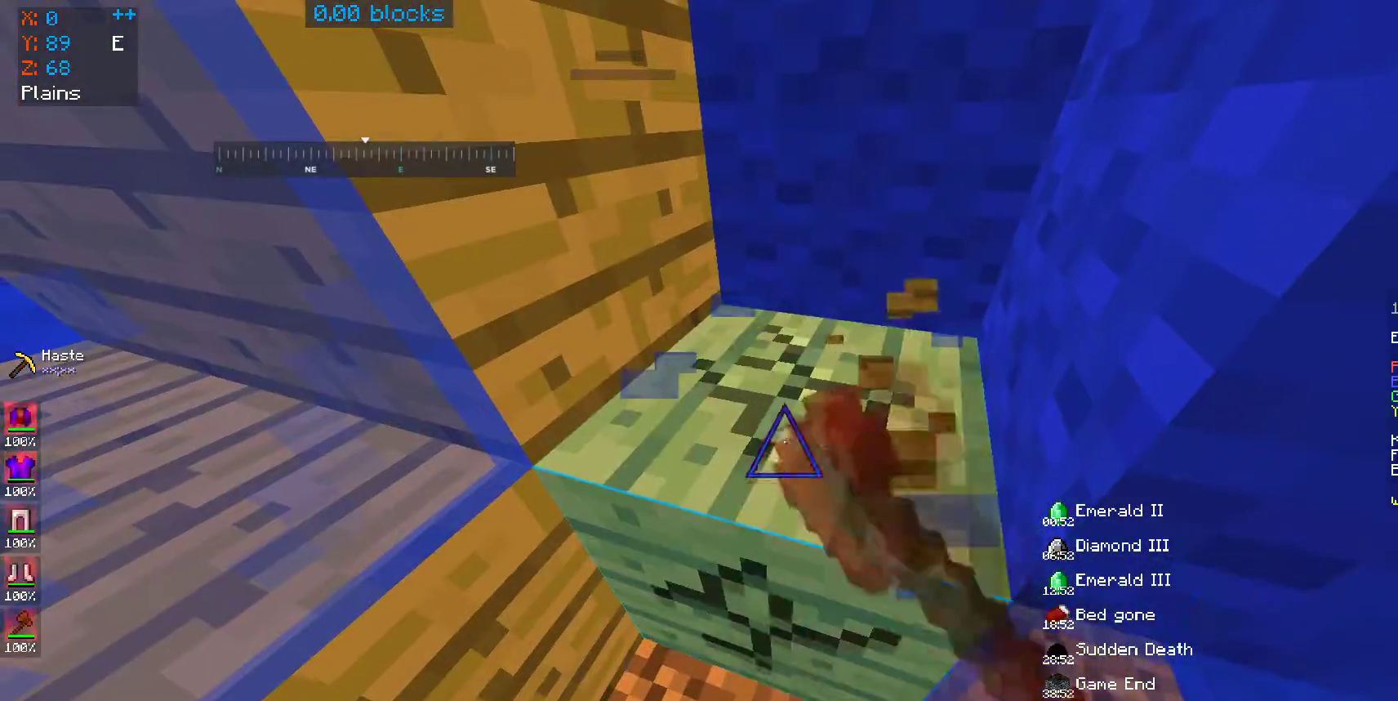
{"keys": ["w"], "mouse": ["left"], "events": [[500, "w", "down"]]}
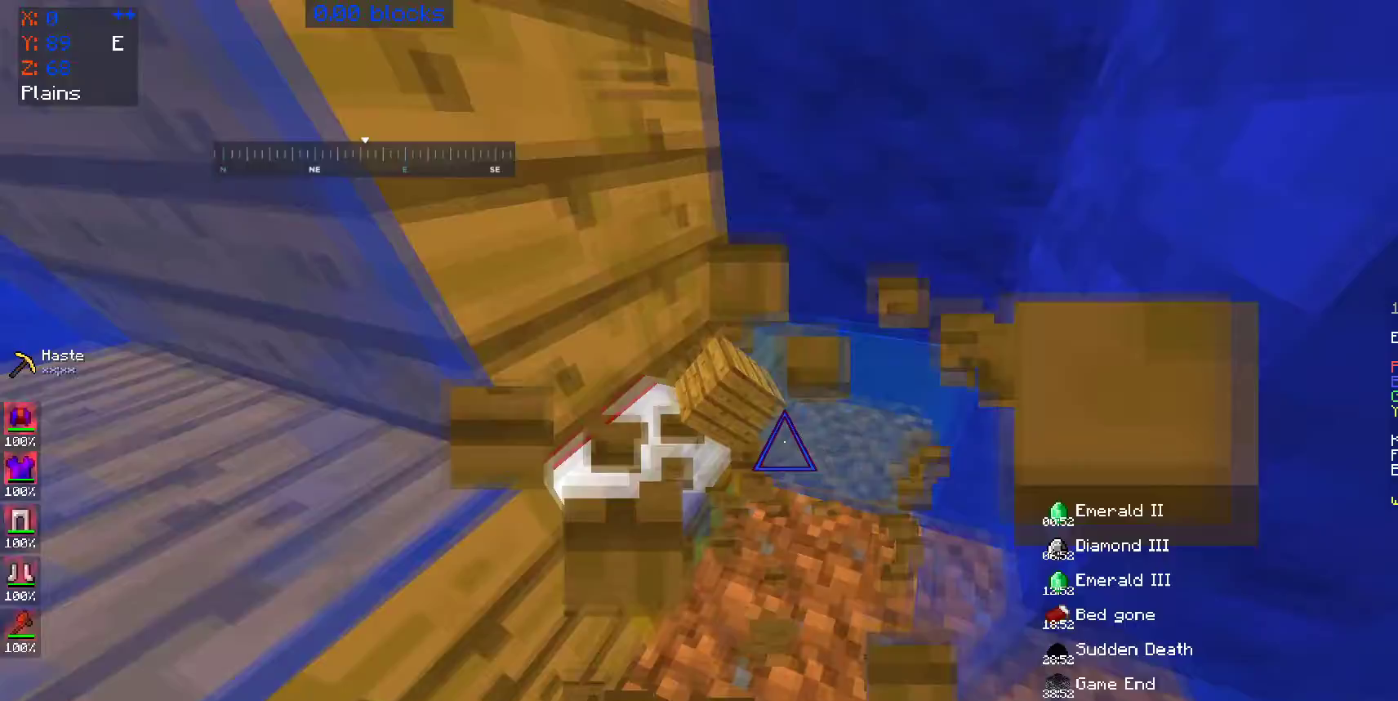
{"keys": ["d"], "mouse": ["left"], "events": [[33, "a", "down"], [200, "a", "up"], [200, "d", "down"], [500, "w", "up"]]}
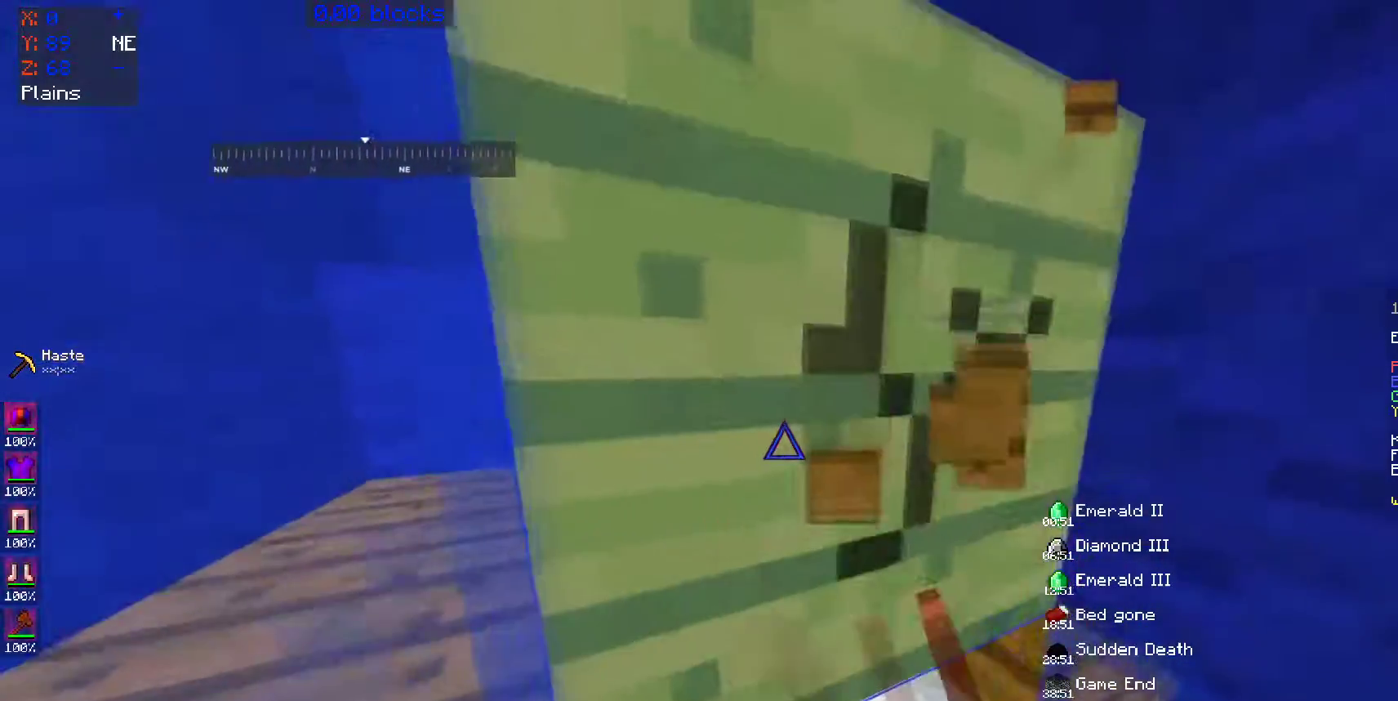
{"keys": [], "mouse": ["left"], "events": [[50, "d", "up"], [250, "d", "down"], [400, "d", "up"]]}
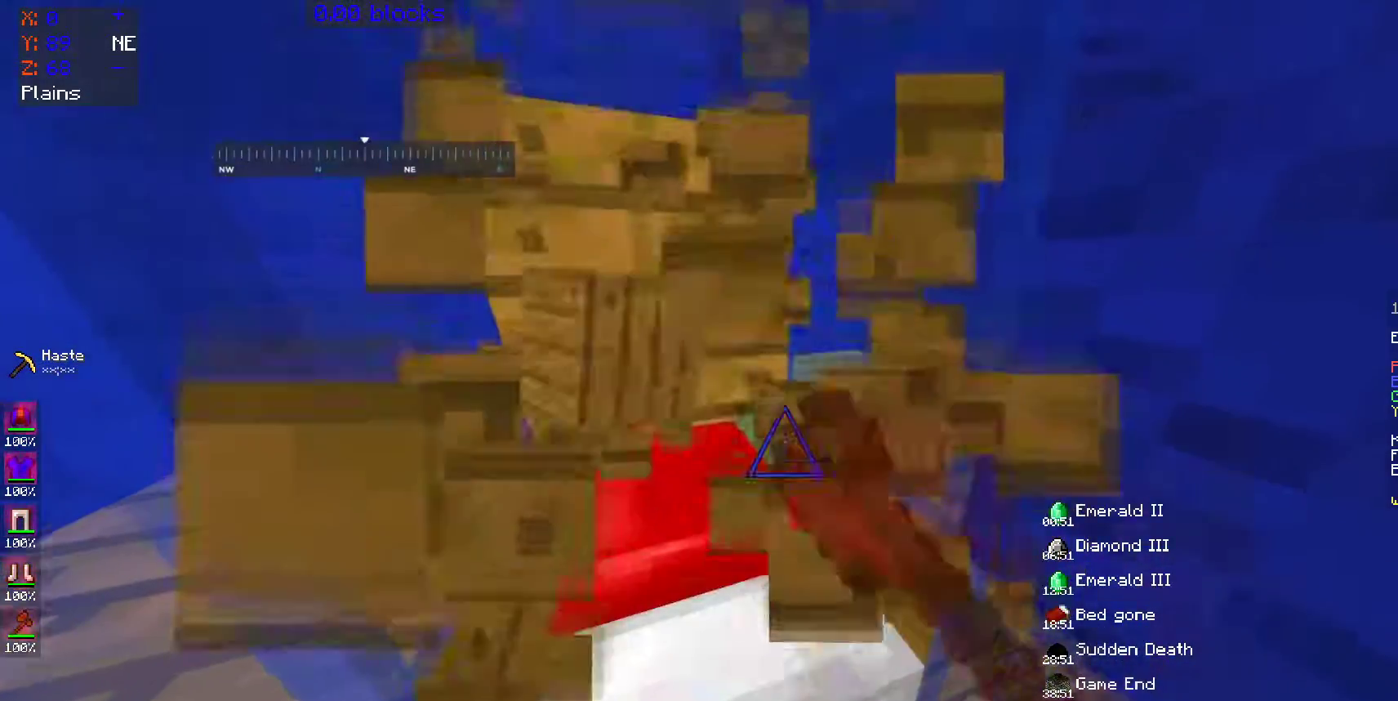
{"keys": [], "mouse": ["left"]}
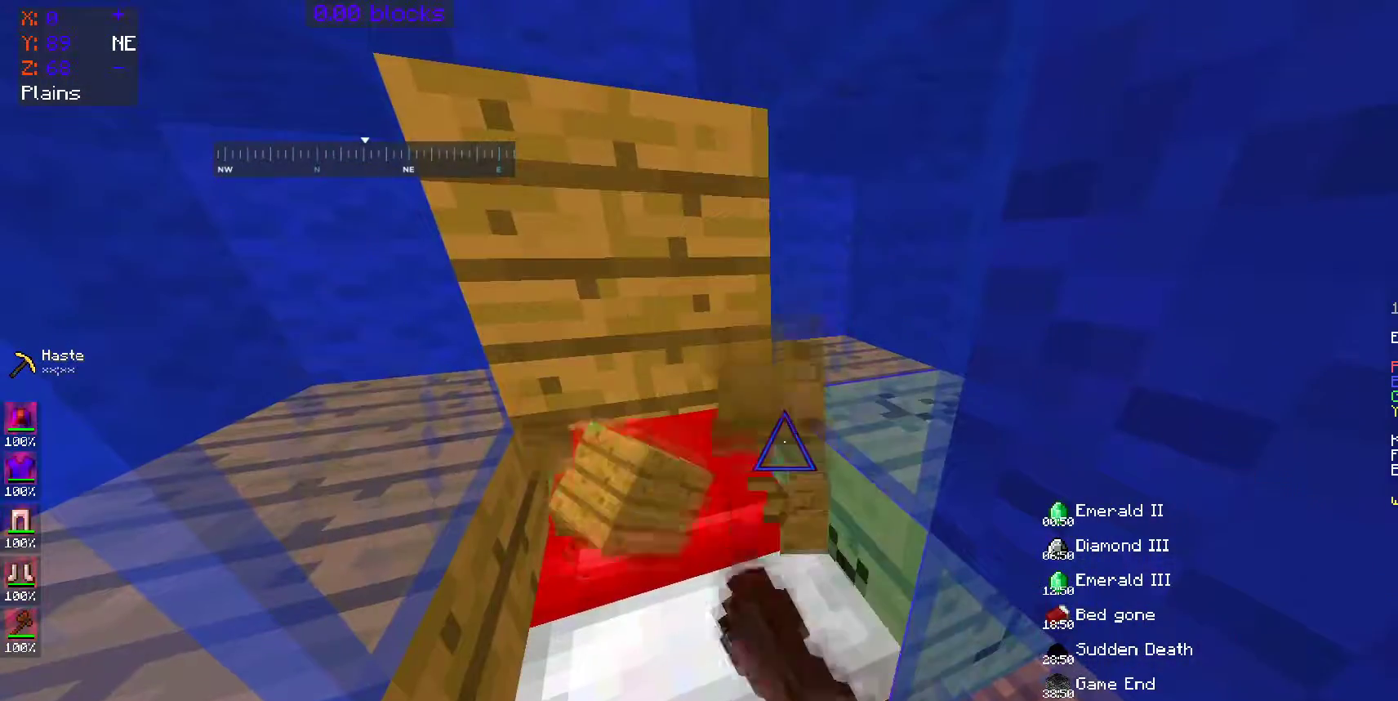
{"keys": ["s"], "mouse": ["left"], "events": [[500, "s", "down"]]}
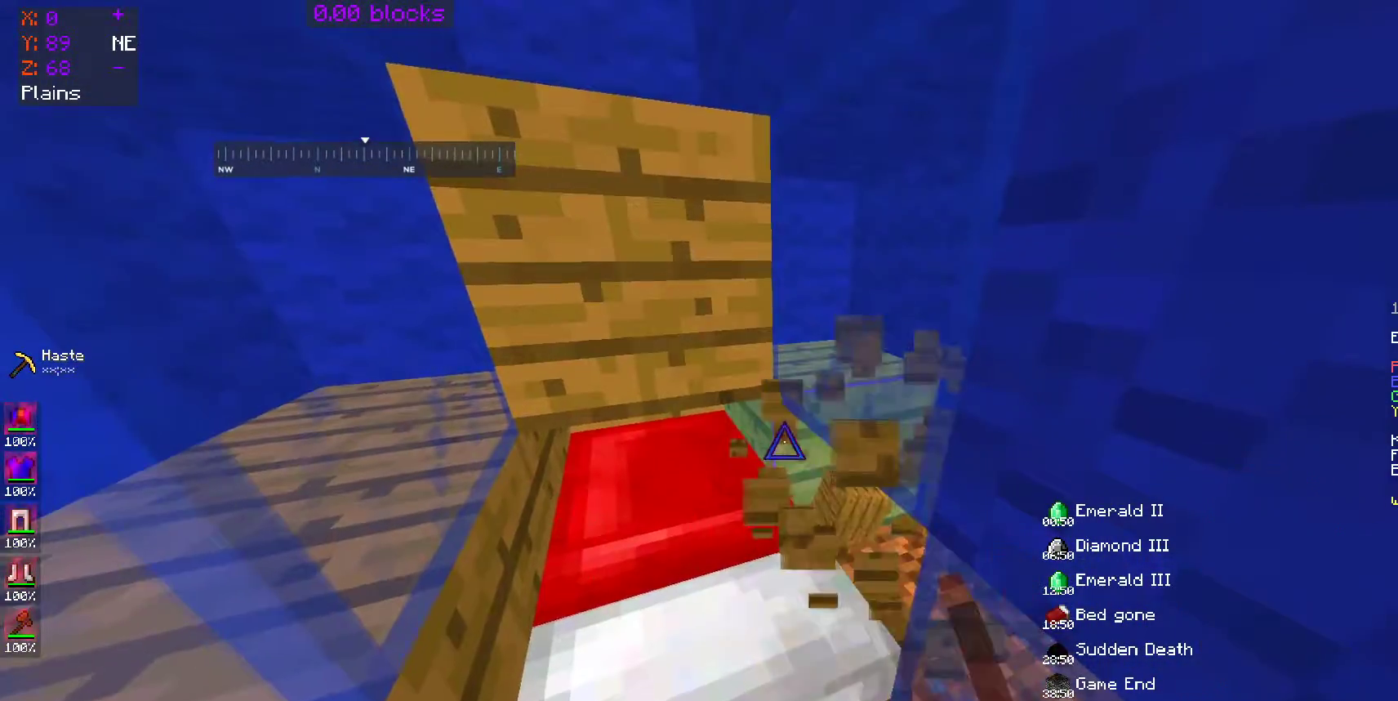
{"keys": [], "mouse": ["left"], "events": [[100, "d", "down"], [150, "s", "up"], [200, "d", "up"]]}
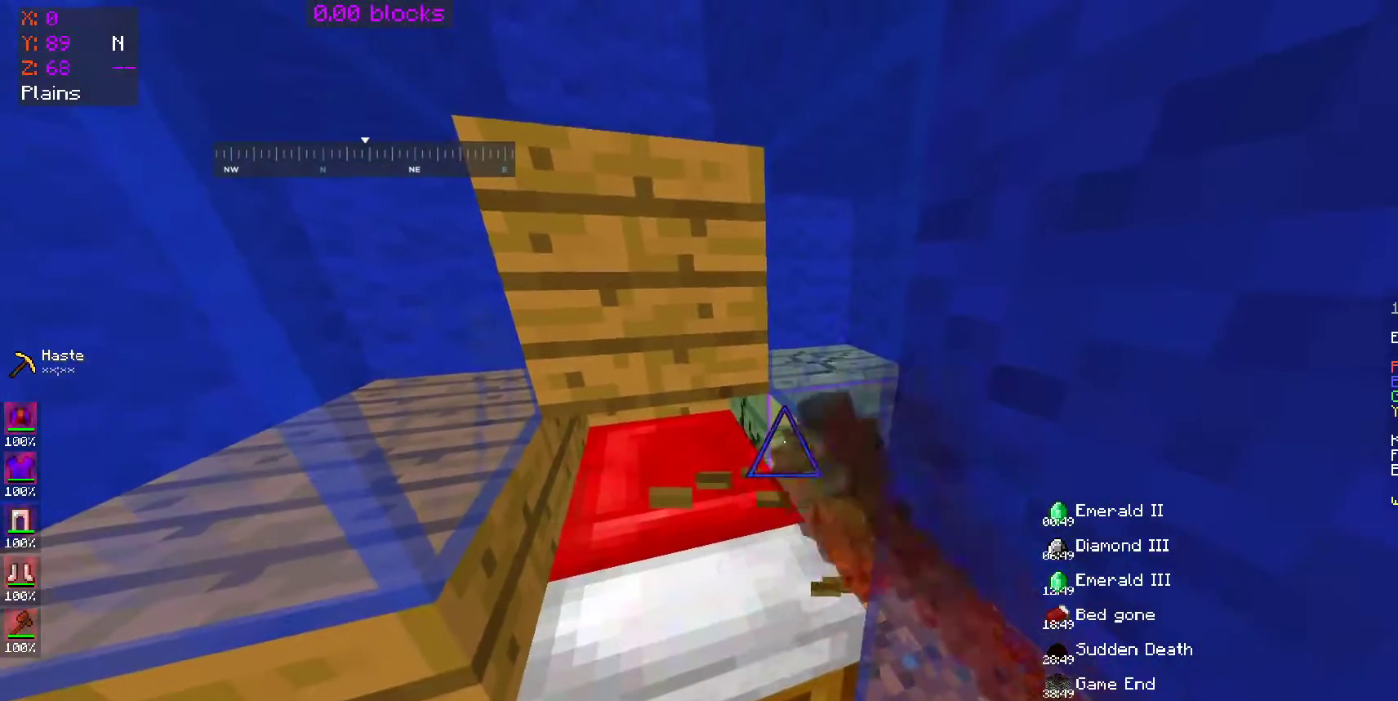
{"keys": [], "mouse": ["left"], "events": []}
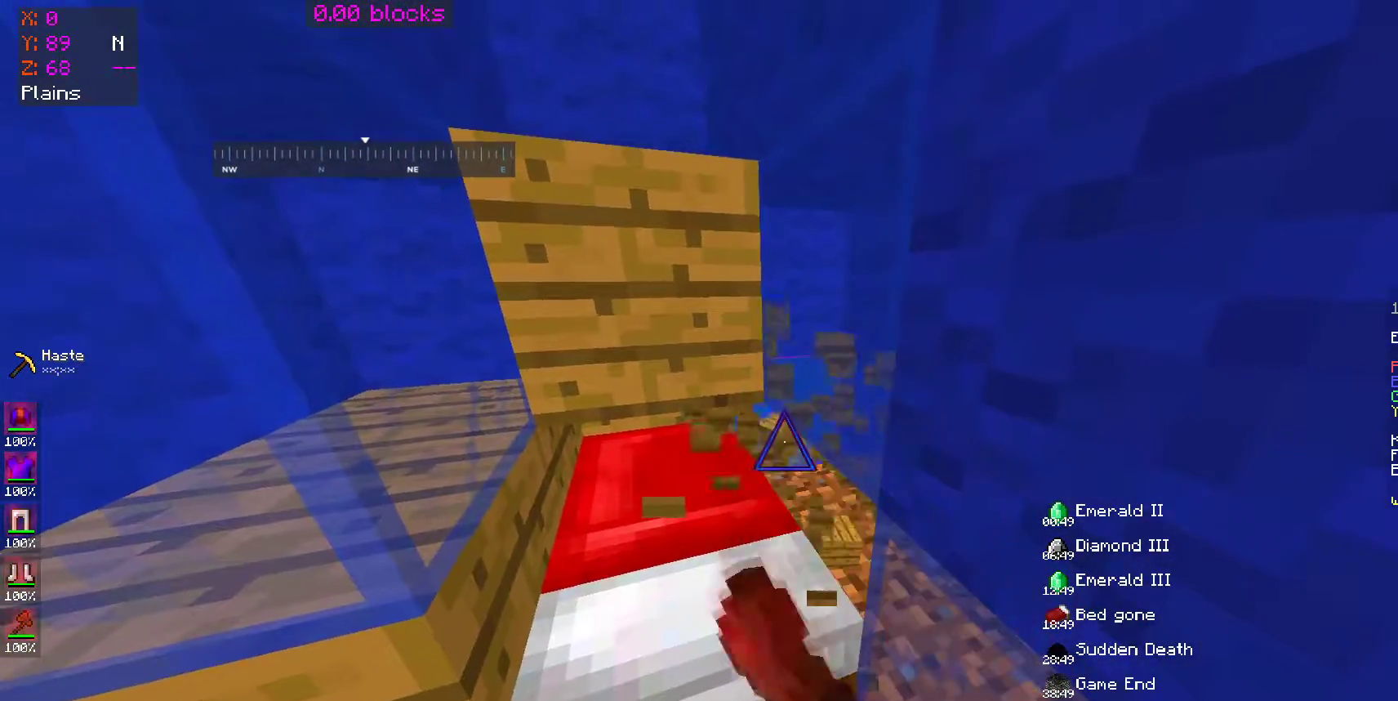
{"keys": [], "mouse": ["left"], "events": [[250, "w", "down"], [400, "w", "up"]]}
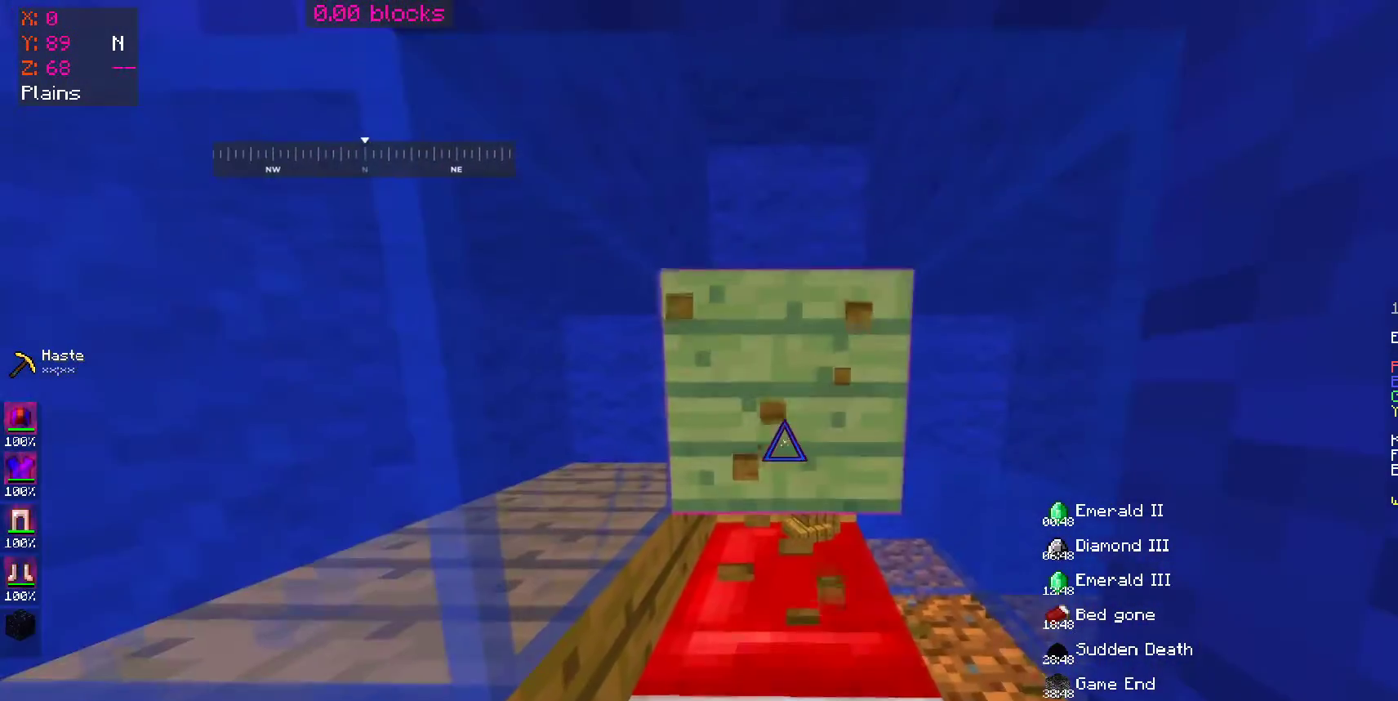
{"keys": [], "mouse": ["left"], "events": [[250, "d", "down"], [350, "d", "up"]]}
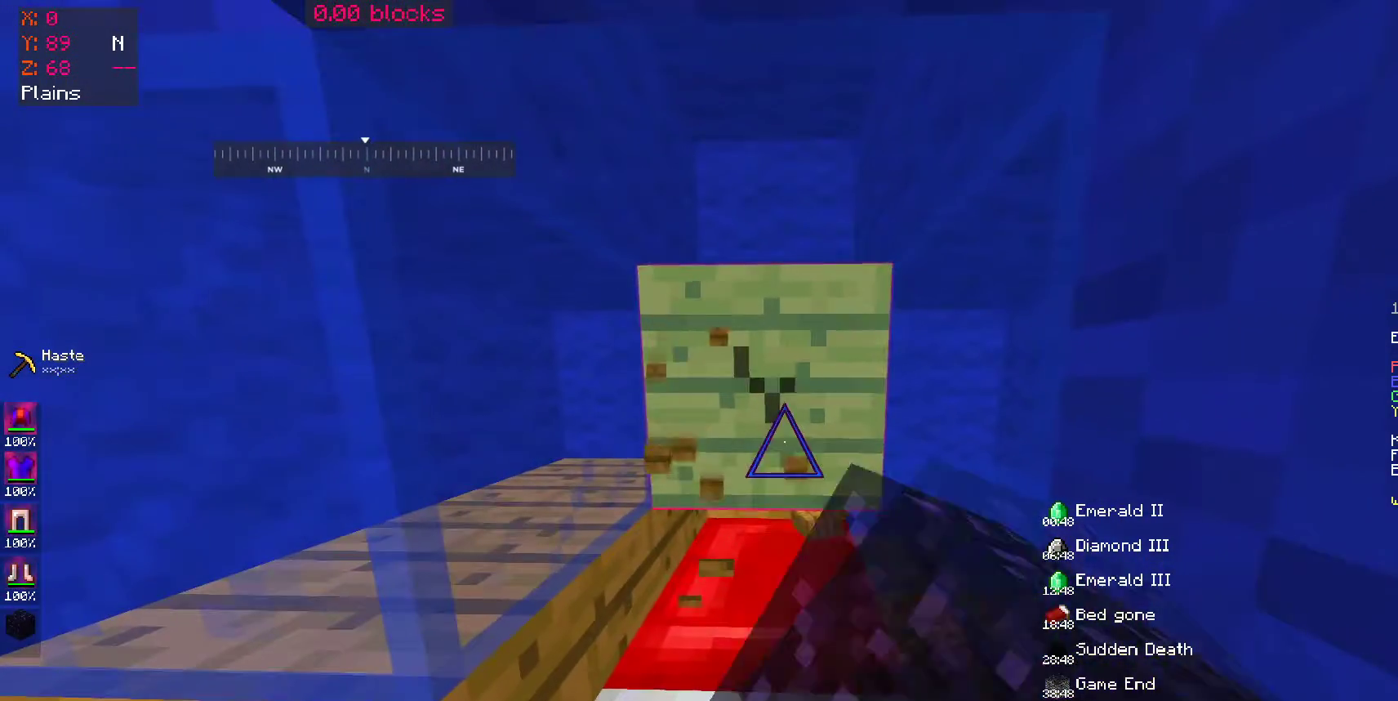
{"keys": [], "mouse": ["left"], "events": []}
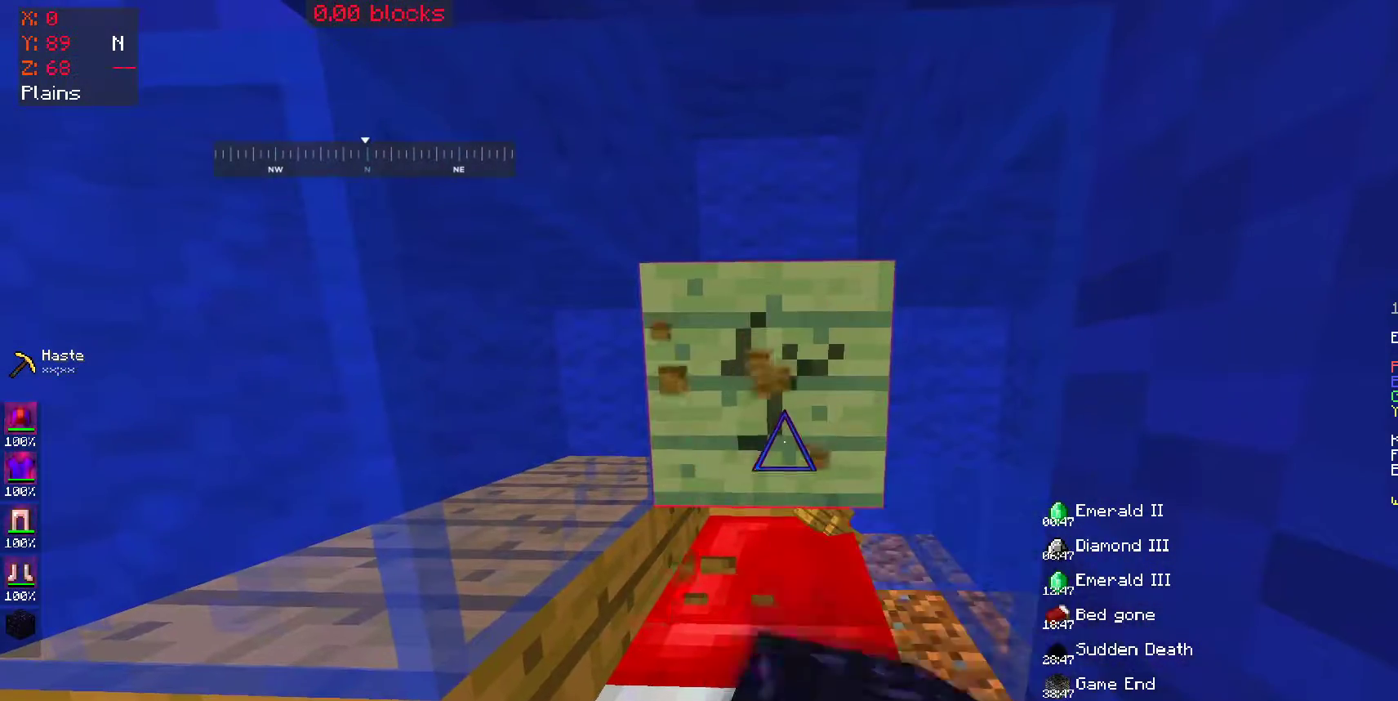
{"keys": [], "mouse": ["left"], "events": []}
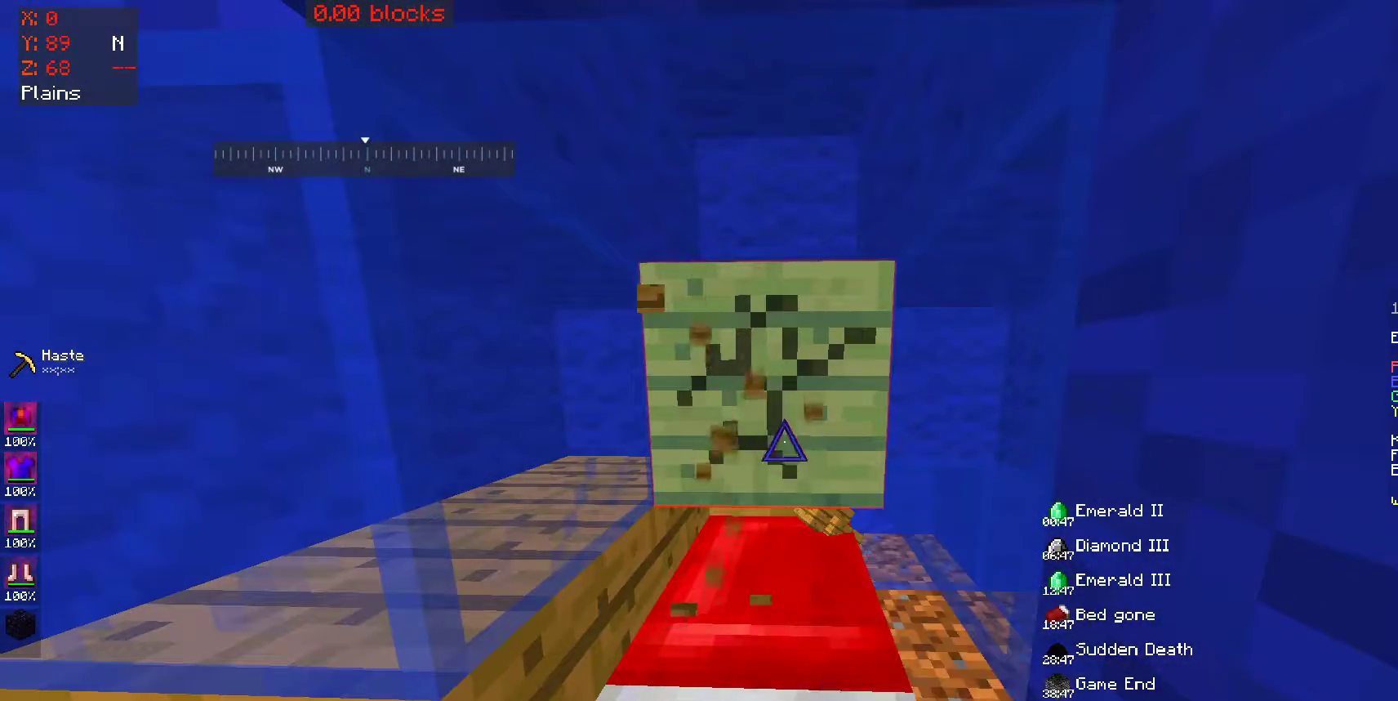
{"keys": [], "mouse": ["left"]}
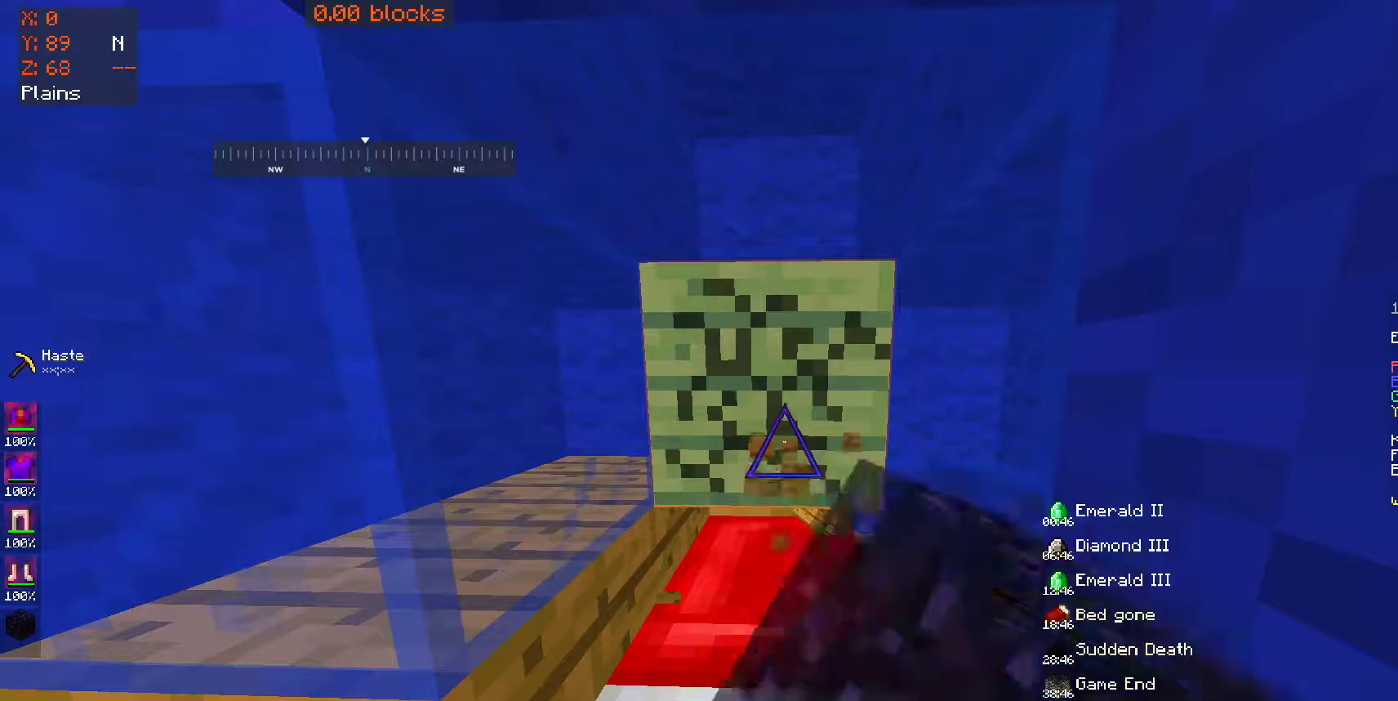
{"keys": [], "mouse": ["left"], "events": []}
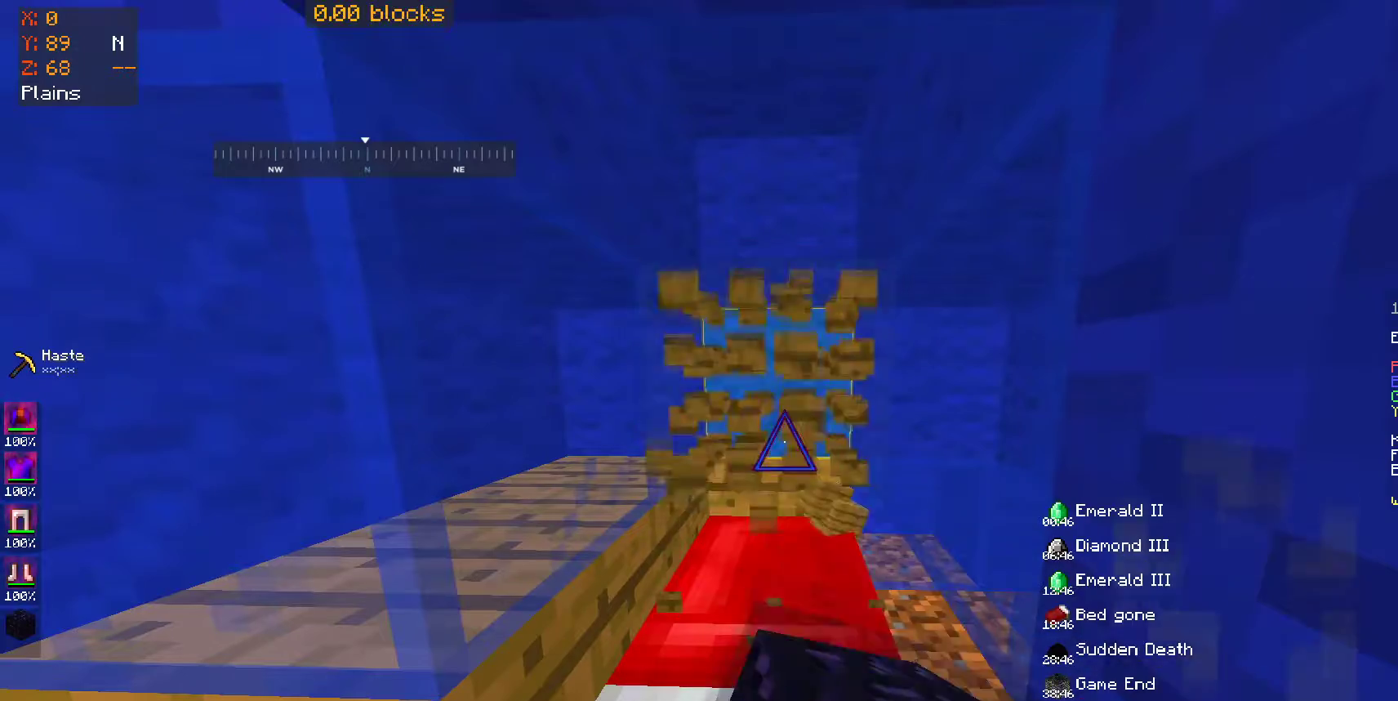
{"keys": [], "mouse": ["left"], "events": []}